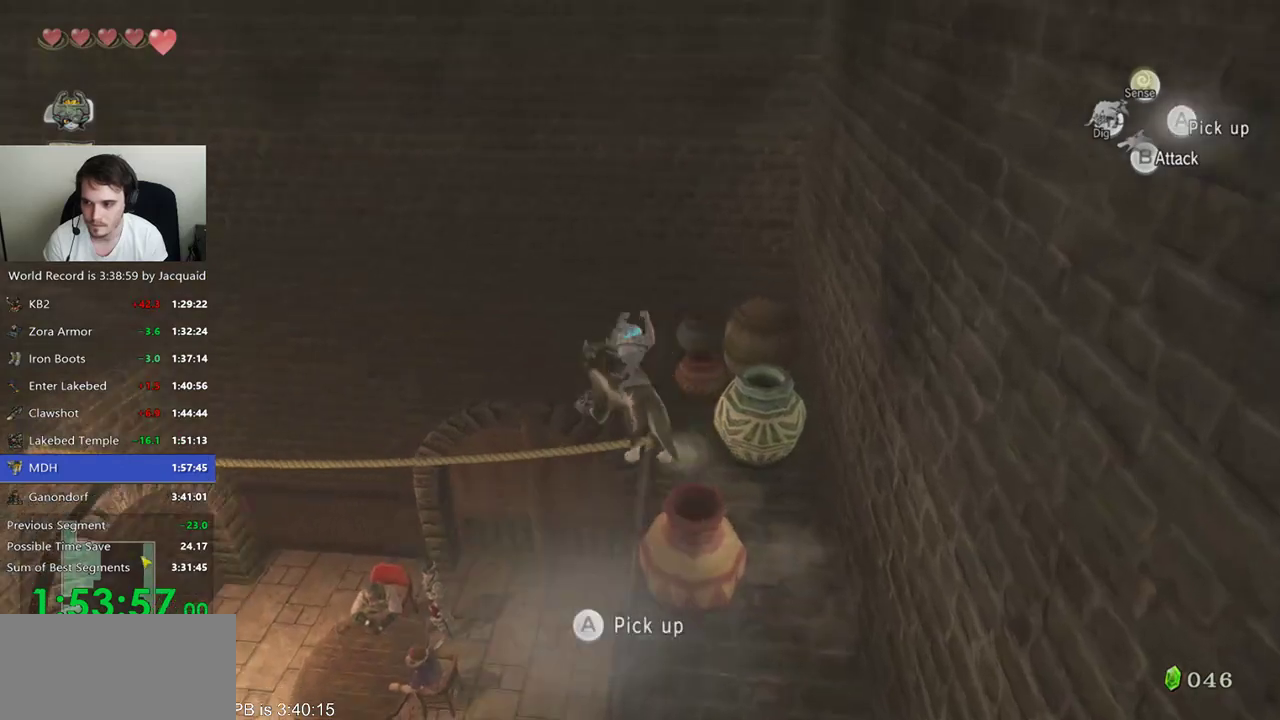
Gameplay with a controller (Xbox layout); each line is a JSON object with the inputs held at the frame after it (dt_ms = milliseconds from this image to that frame). "events" lists button and stick changes between this image and that frame as [ms after this image, input, new state], when the widget could be followed in between. Not read: L3 R3.
{"dt_ms": 500, "buttons": ["L2"], "left_stick": "up-left", "right_stick": "center"}
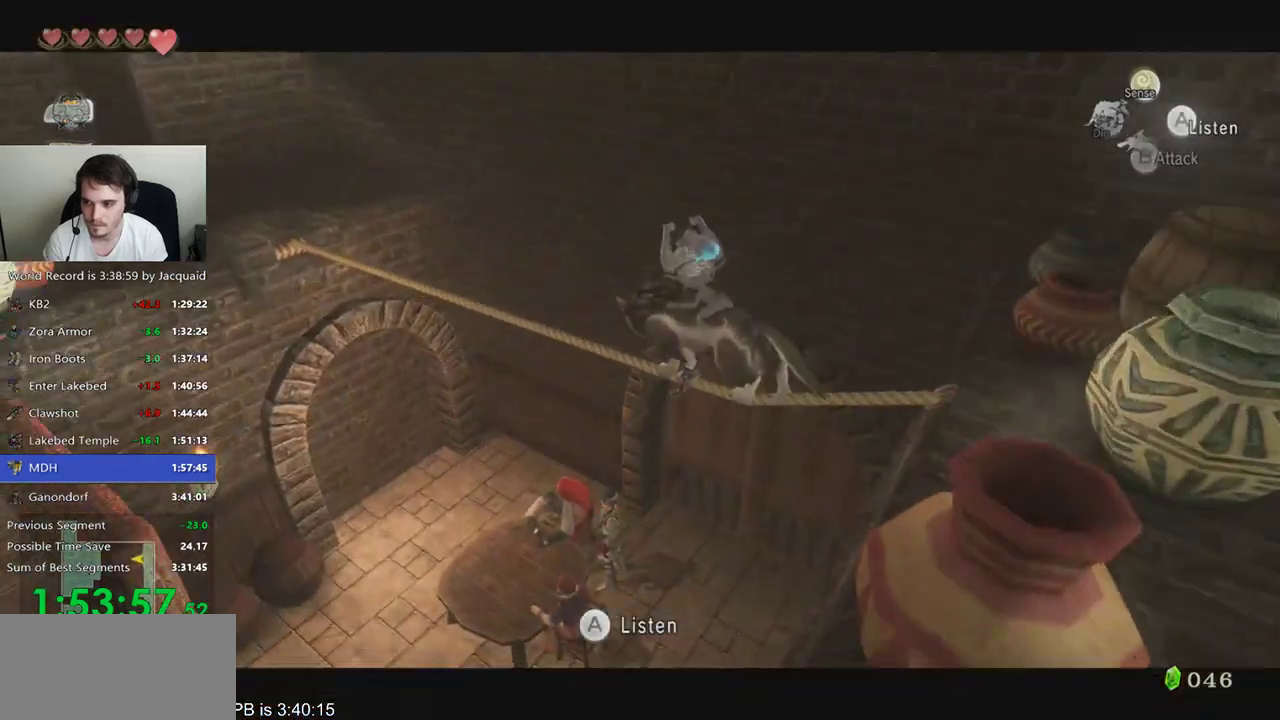
{"dt_ms": 500, "buttons": ["L2"], "left_stick": "up-left", "right_stick": "center"}
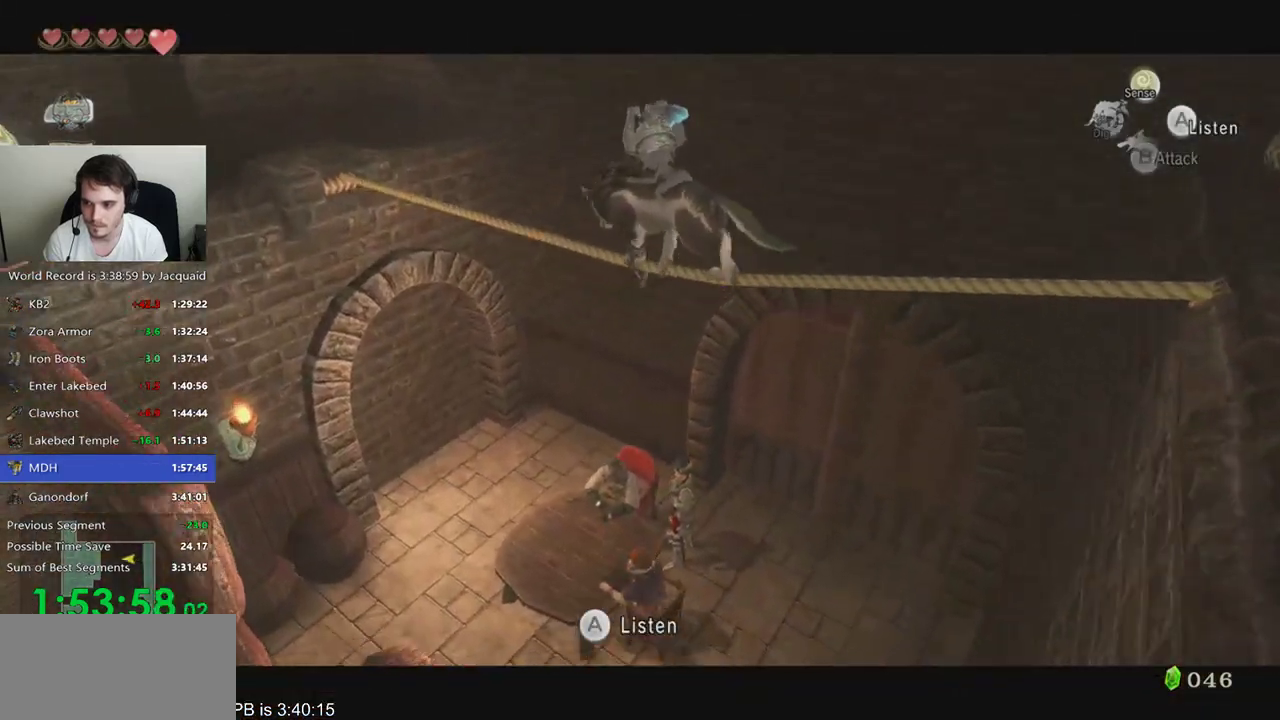
{"dt_ms": 500, "buttons": [], "left_stick": "up", "right_stick": "center", "events": [[33, "L2", "up"], [167, "left_stick", "up"]]}
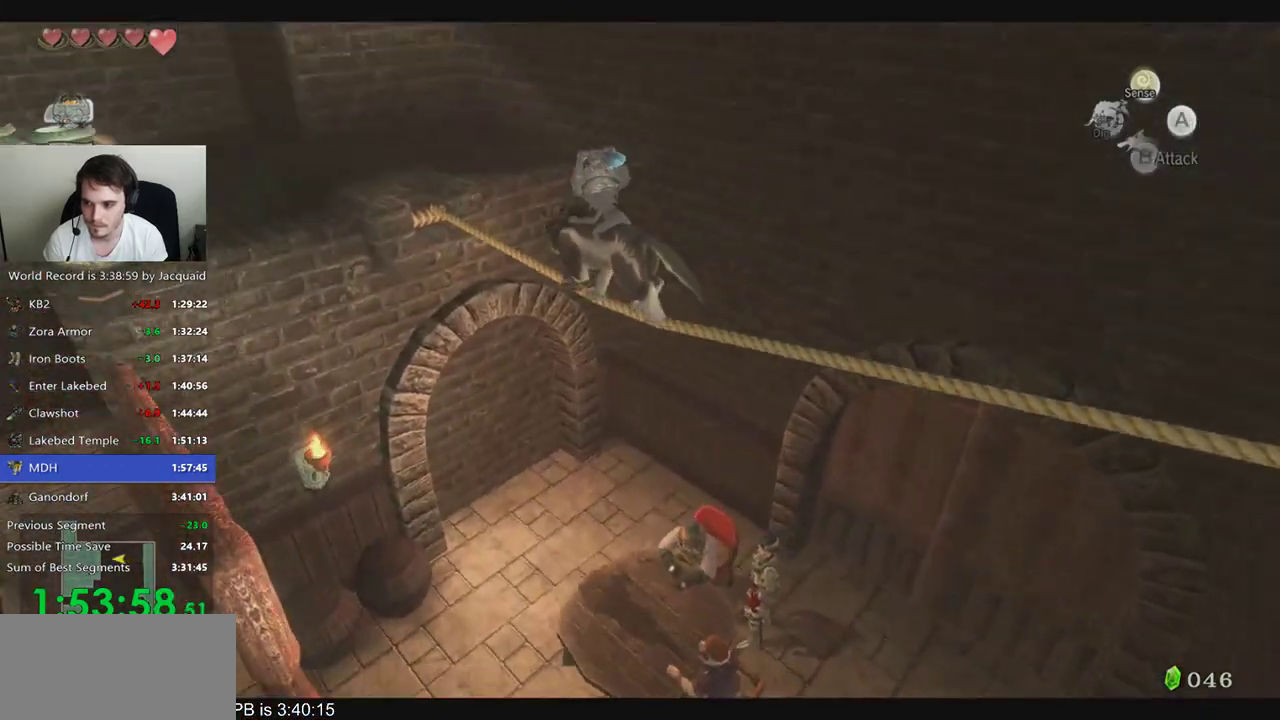
{"dt_ms": 500, "buttons": [], "left_stick": "up", "right_stick": "center"}
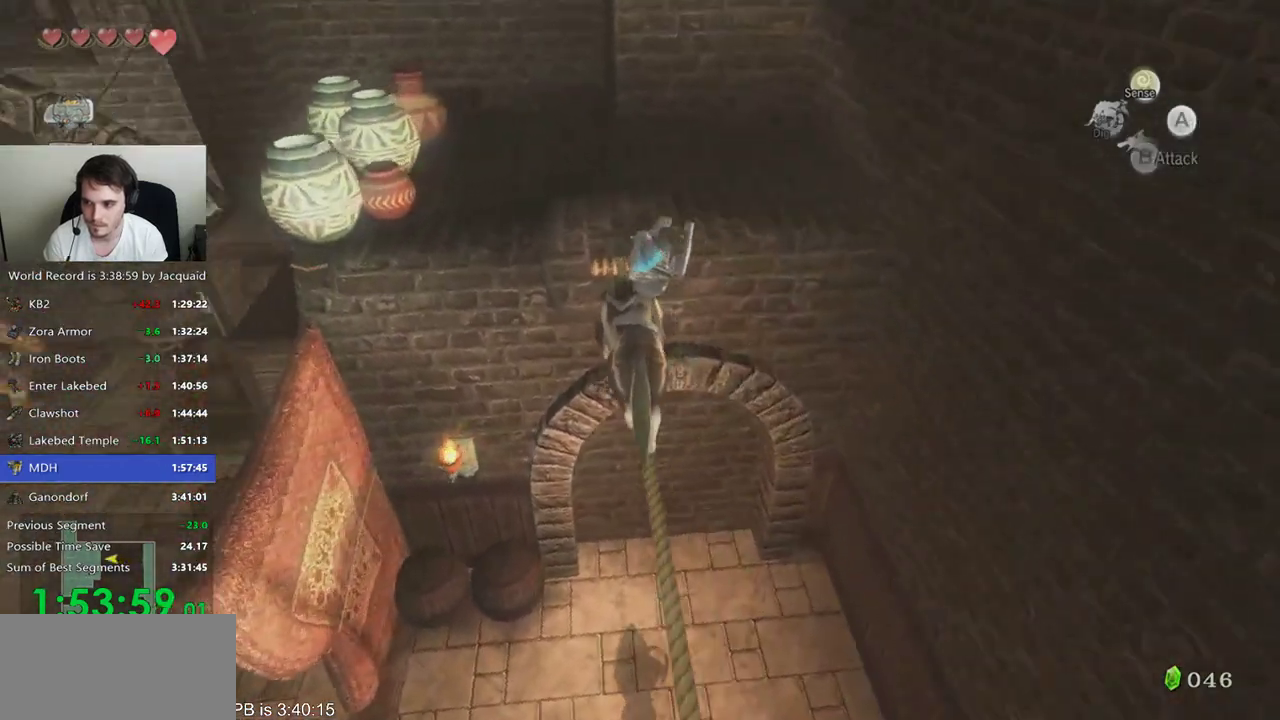
{"dt_ms": 500, "buttons": [], "left_stick": "up-right", "right_stick": "center"}
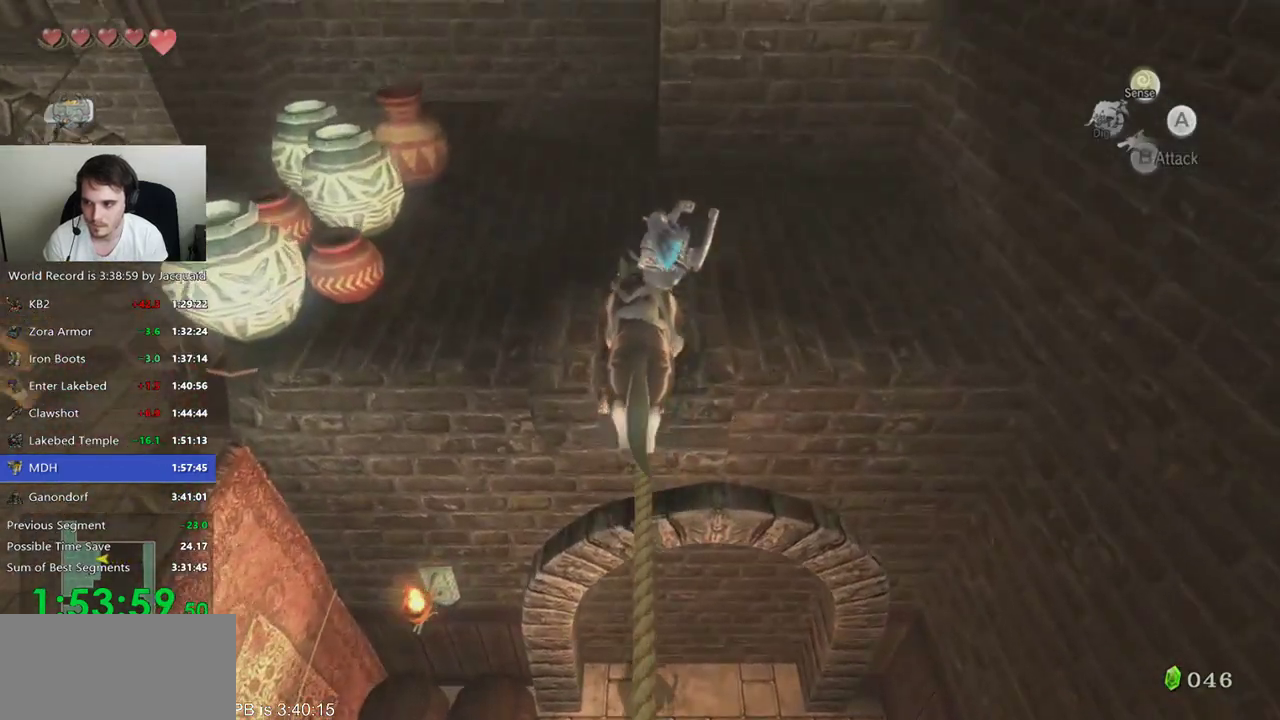
{"dt_ms": 500, "buttons": [], "left_stick": "up", "right_stick": "center", "events": [[367, "left_stick", "up"]]}
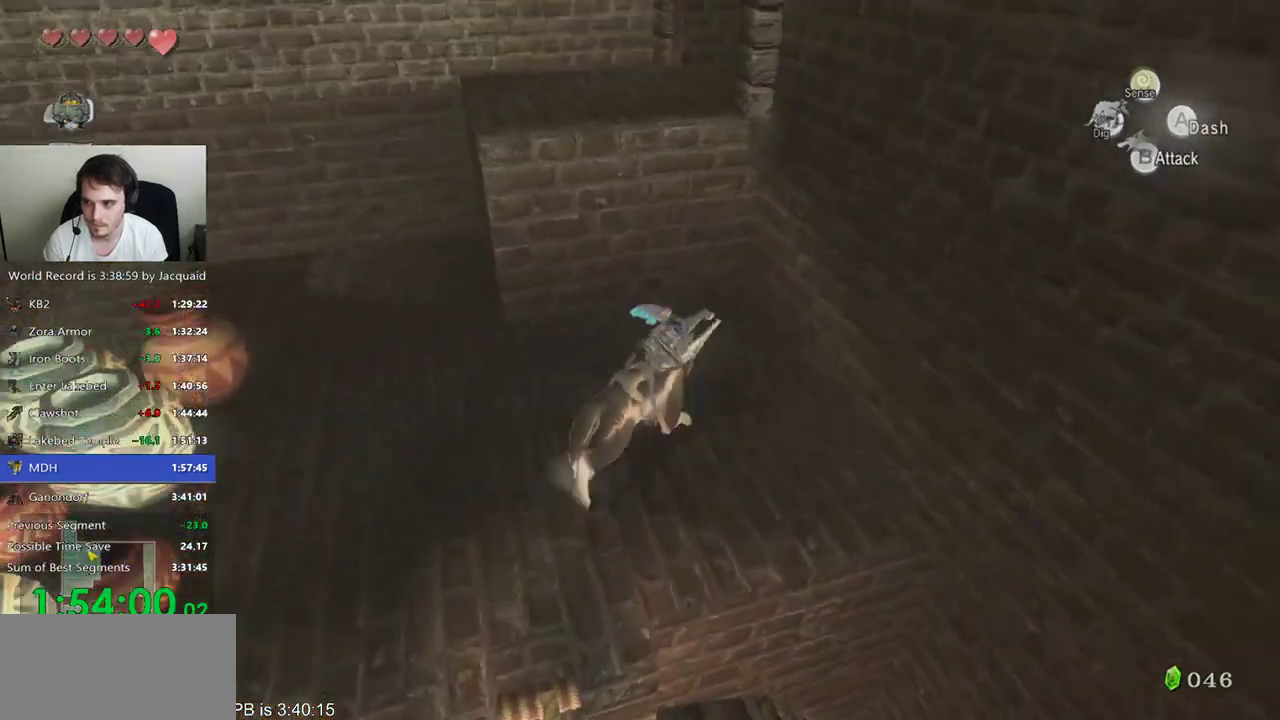
{"dt_ms": 1000, "buttons": ["L2"], "left_stick": "center", "right_stick": "center"}
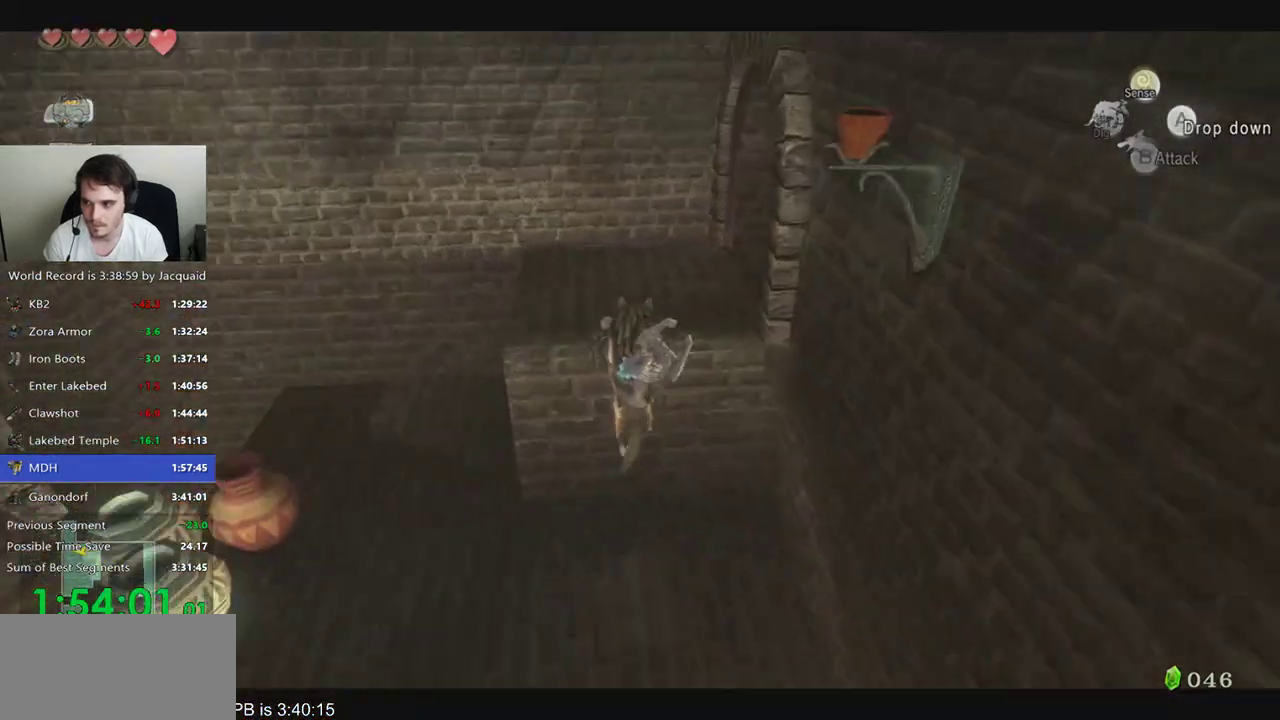
{"dt_ms": 500, "buttons": ["B", "L2"], "left_stick": "right", "right_stick": "center", "events": [[400, "left_stick", "right"], [500, "B", "down"]]}
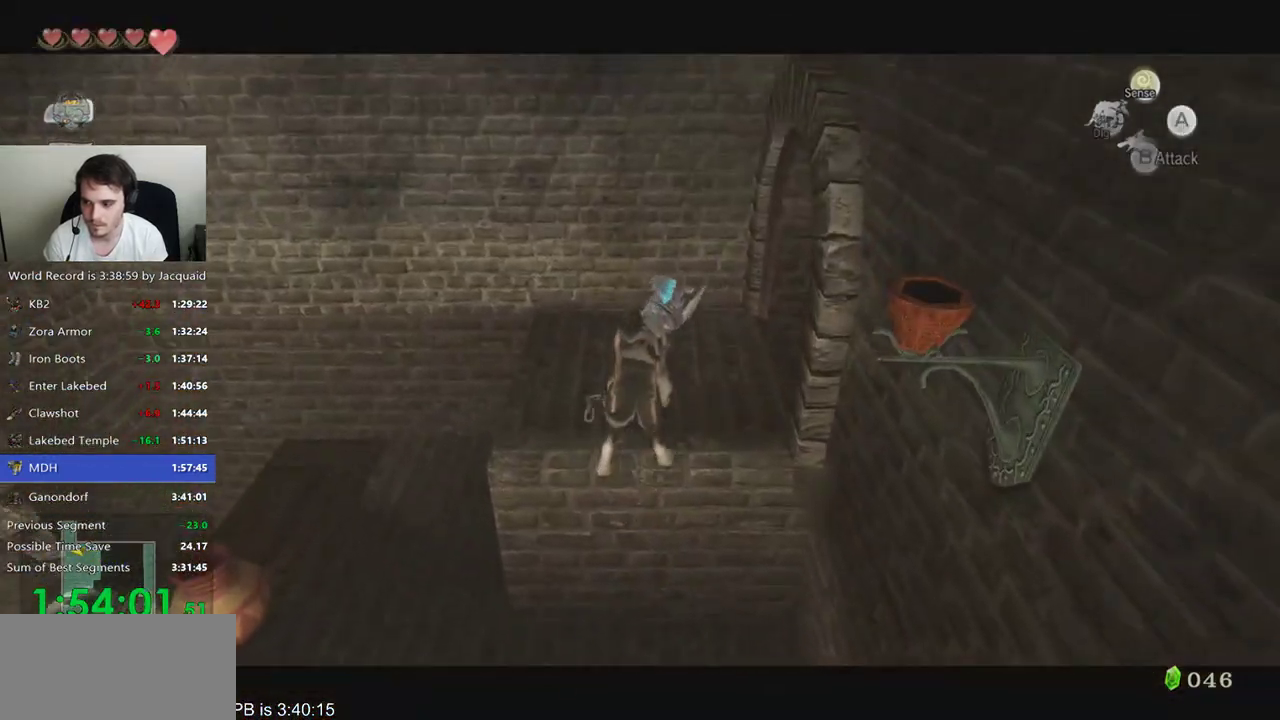
{"dt_ms": 500, "buttons": [], "left_stick": "center", "right_stick": "center"}
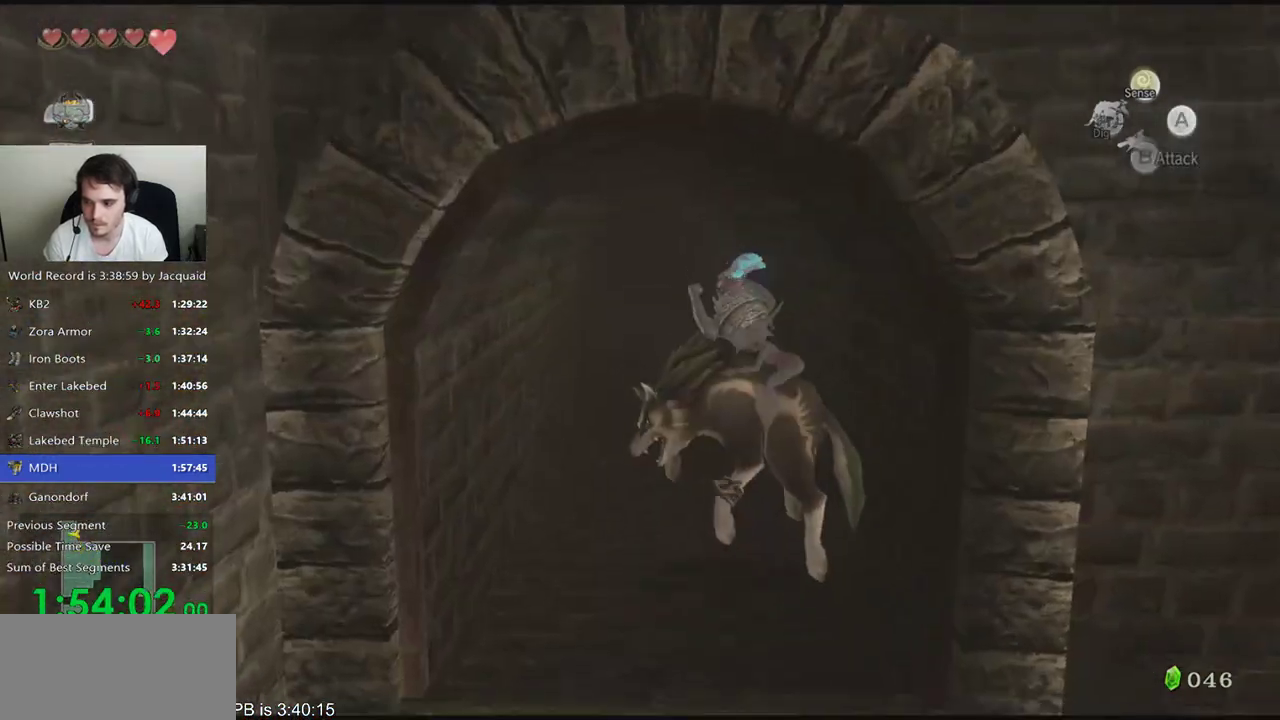
{"dt_ms": 500, "buttons": [], "left_stick": "center", "right_stick": "center", "events": []}
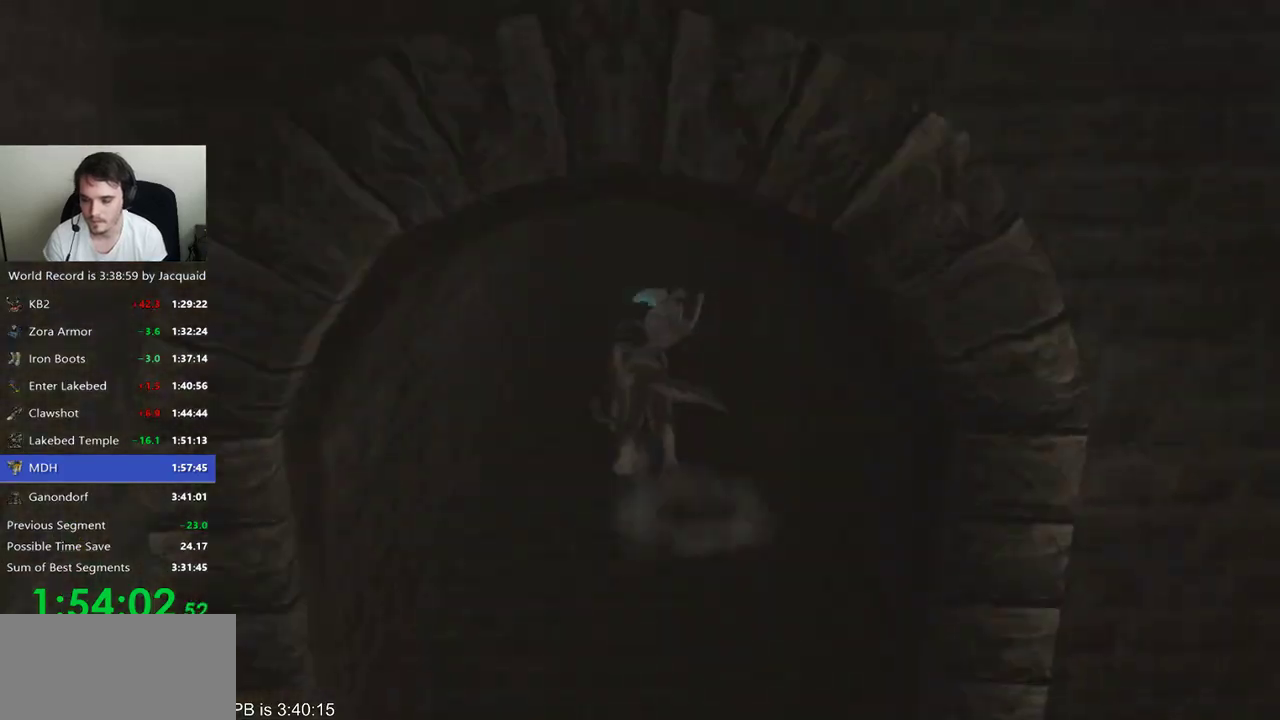
{"dt_ms": 500, "buttons": [], "left_stick": "center", "right_stick": "center", "events": []}
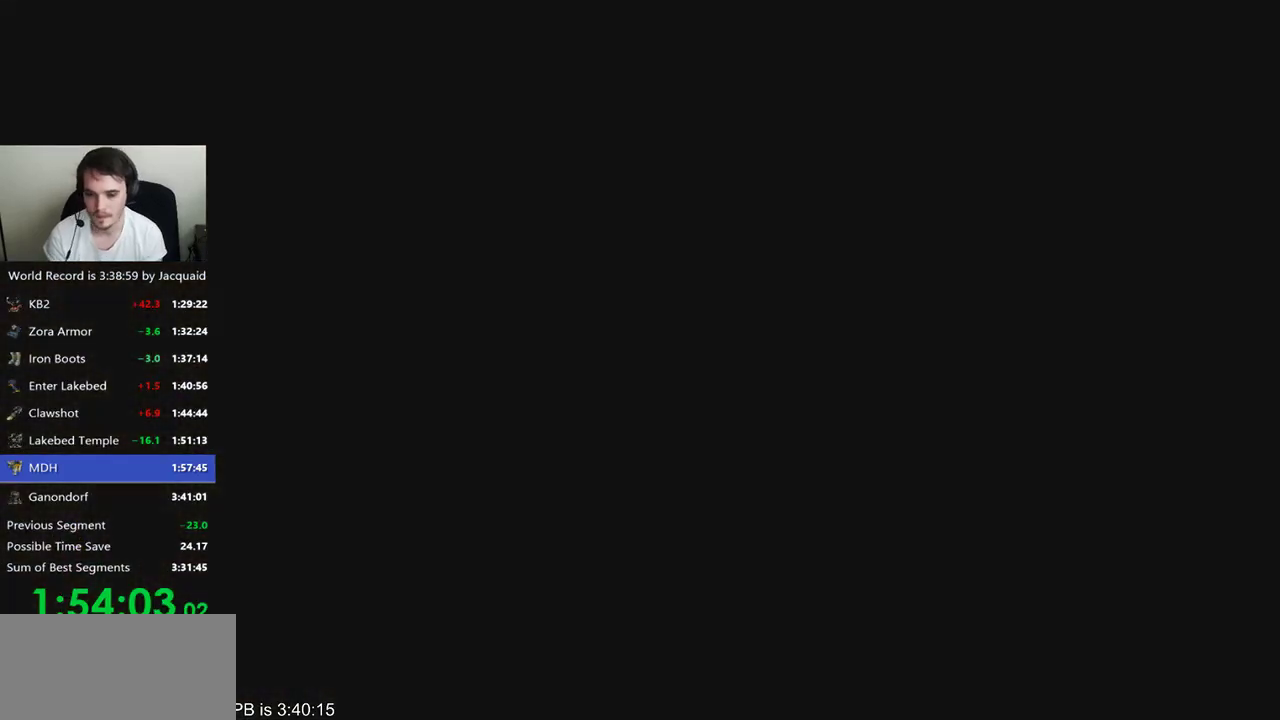
{"dt_ms": 500, "buttons": [], "left_stick": "center", "right_stick": "center", "events": []}
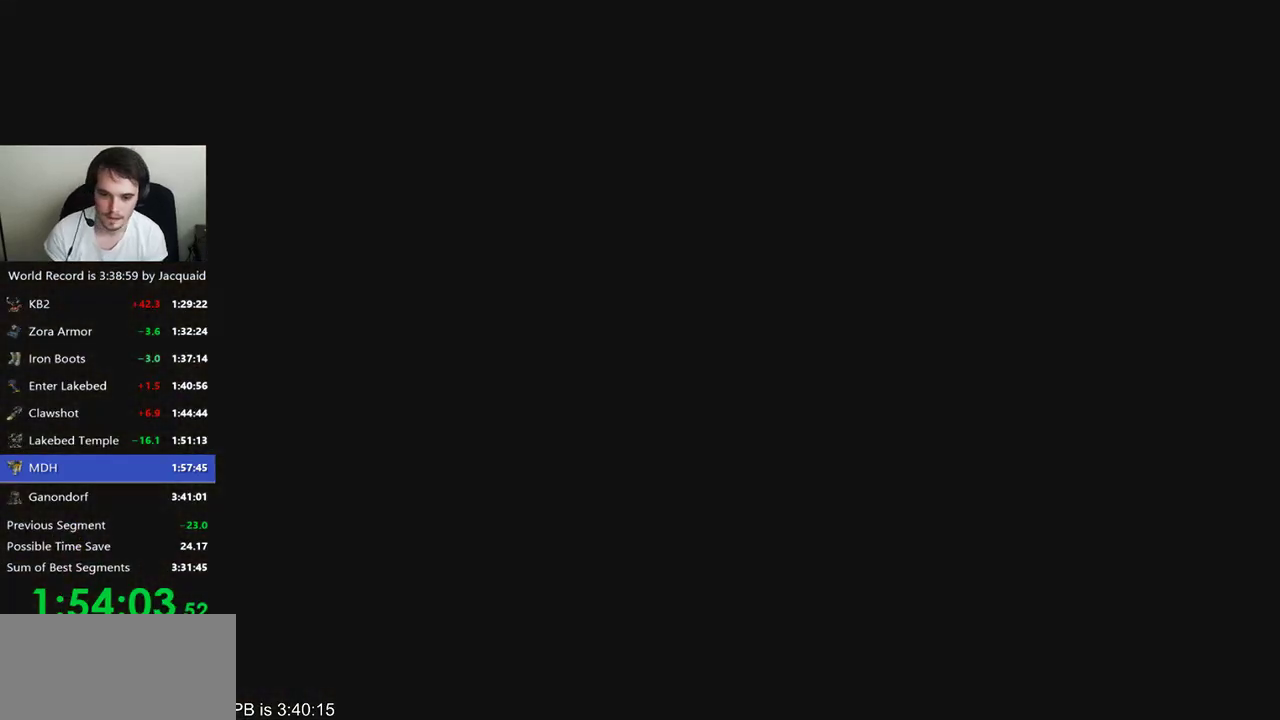
{"dt_ms": 500, "buttons": [], "left_stick": "center", "right_stick": "center", "events": []}
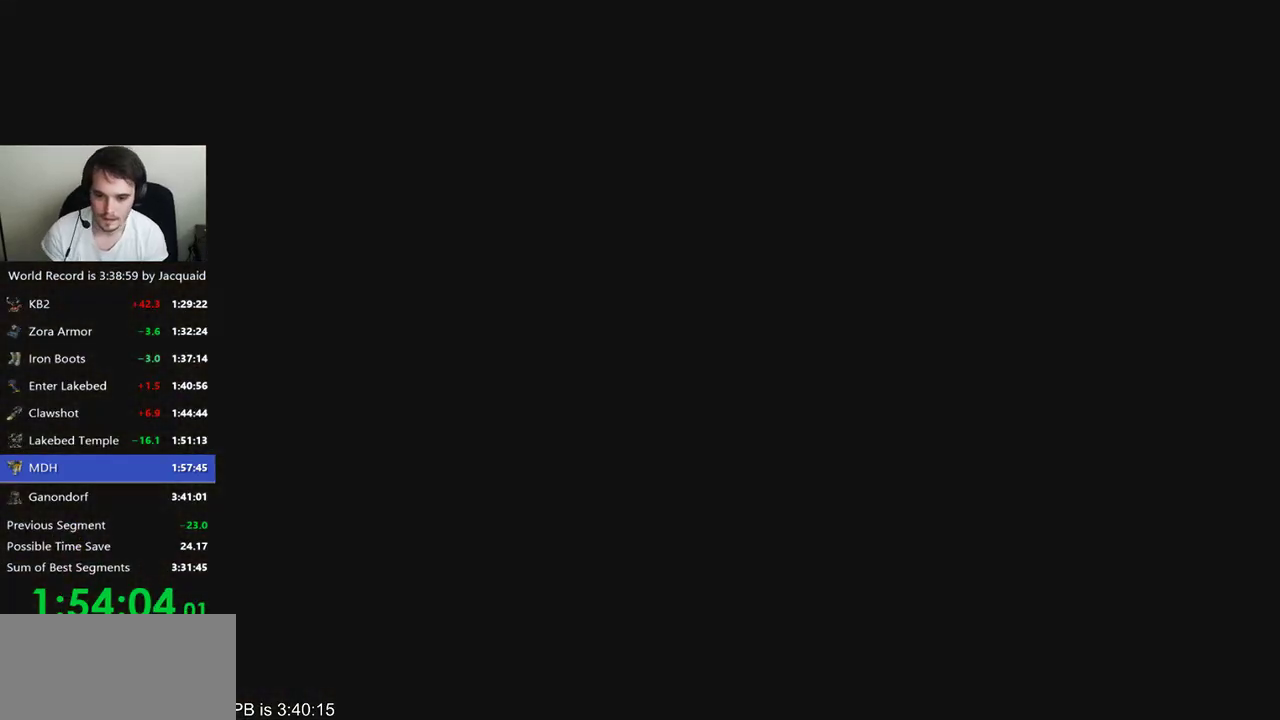
{"dt_ms": 500, "buttons": [], "left_stick": "center", "right_stick": "center", "events": [[400, "START", "down"], [500, "START", "up"]]}
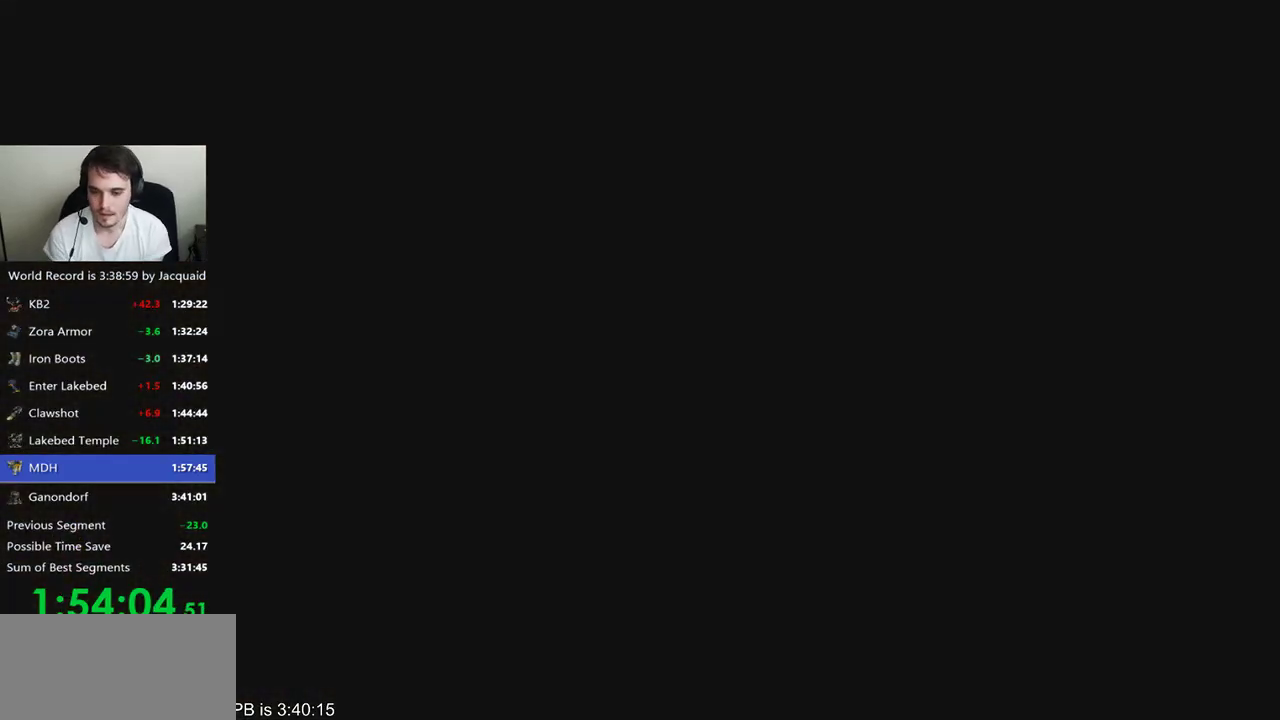
{"dt_ms": 500, "buttons": ["START"], "left_stick": "center", "right_stick": "center", "events": [[67, "START", "down"], [167, "START", "up"], [200, "START", "down"], [267, "START", "up"], [333, "START", "down"], [433, "START", "up"], [500, "START", "down"]]}
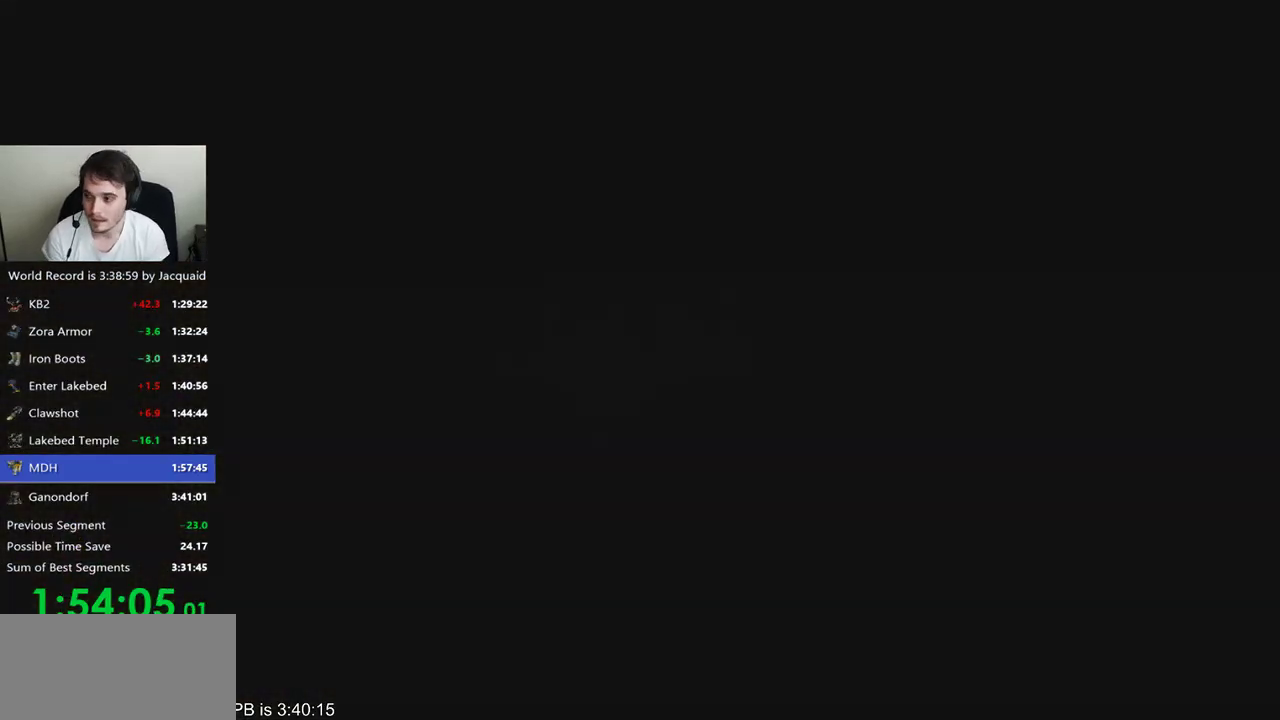
{"dt_ms": 500, "buttons": [], "left_stick": "up", "right_stick": "center", "events": [[33, "START", "up"], [100, "START", "down"], [167, "START", "up"], [233, "START", "down"], [333, "START", "up"], [433, "START", "down"], [467, "START", "up"], [467, "left_stick", "up"]]}
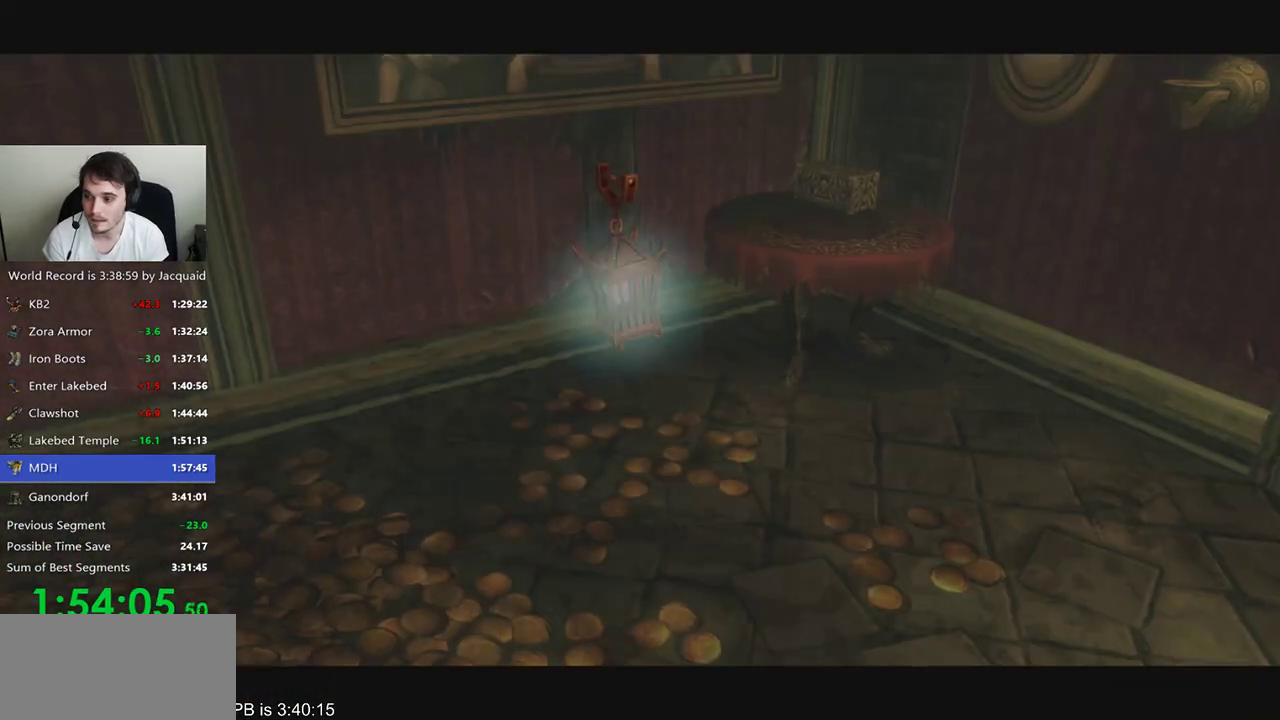
{"dt_ms": 500, "buttons": ["Y"], "left_stick": "up-left", "right_stick": "center", "events": [[133, "B", "down"], [133, "Y", "down"], [233, "B", "up"], [233, "Y", "up"], [333, "Y", "down"], [367, "Y", "up"], [367, "left_stick", "up-left"], [467, "Y", "down"]]}
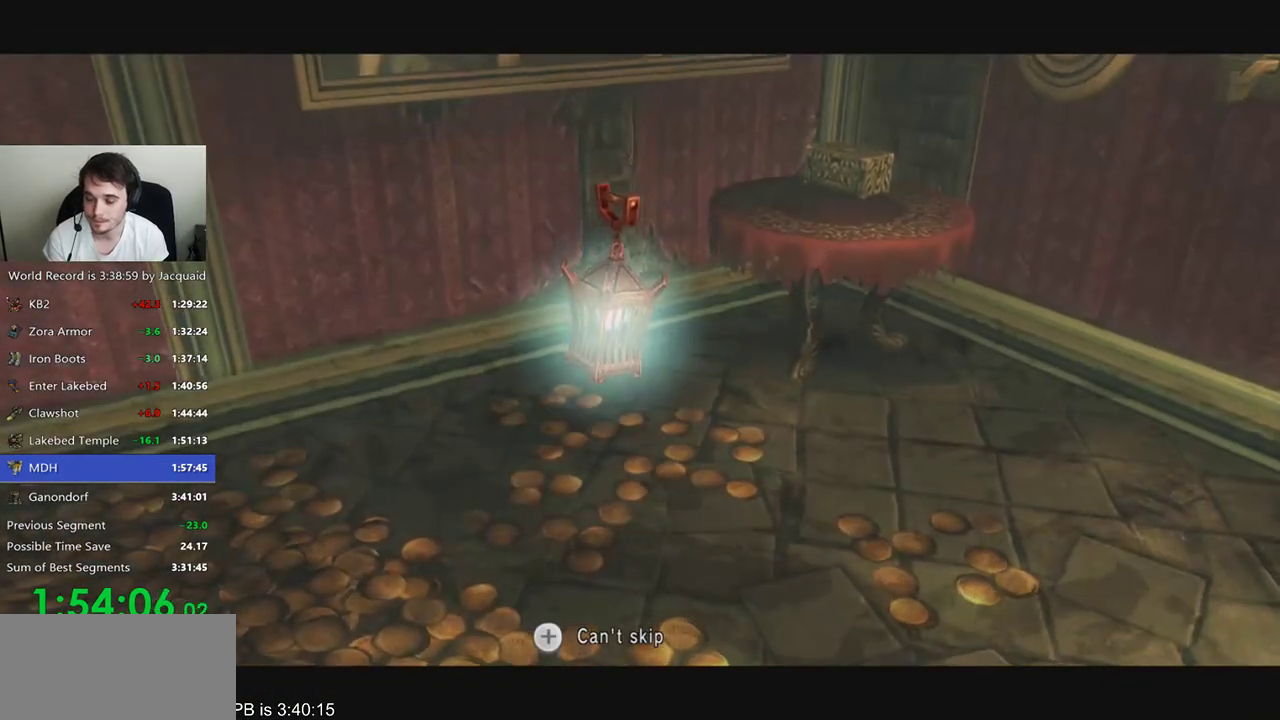
{"dt_ms": 1000, "buttons": [], "left_stick": "up-left", "right_stick": "center", "events": [[33, "Y", "up"], [100, "B", "down"], [100, "Y", "down"], [167, "B", "up"], [167, "Y", "up"], [233, "B", "down"], [233, "Y", "down"], [367, "Y", "up"], [400, "Y", "down"], [500, "Y", "up"], [533, "Y", "down"], [633, "B", "up"], [633, "Y", "up"], [667, "Y", "down"], [733, "Y", "up"]]}
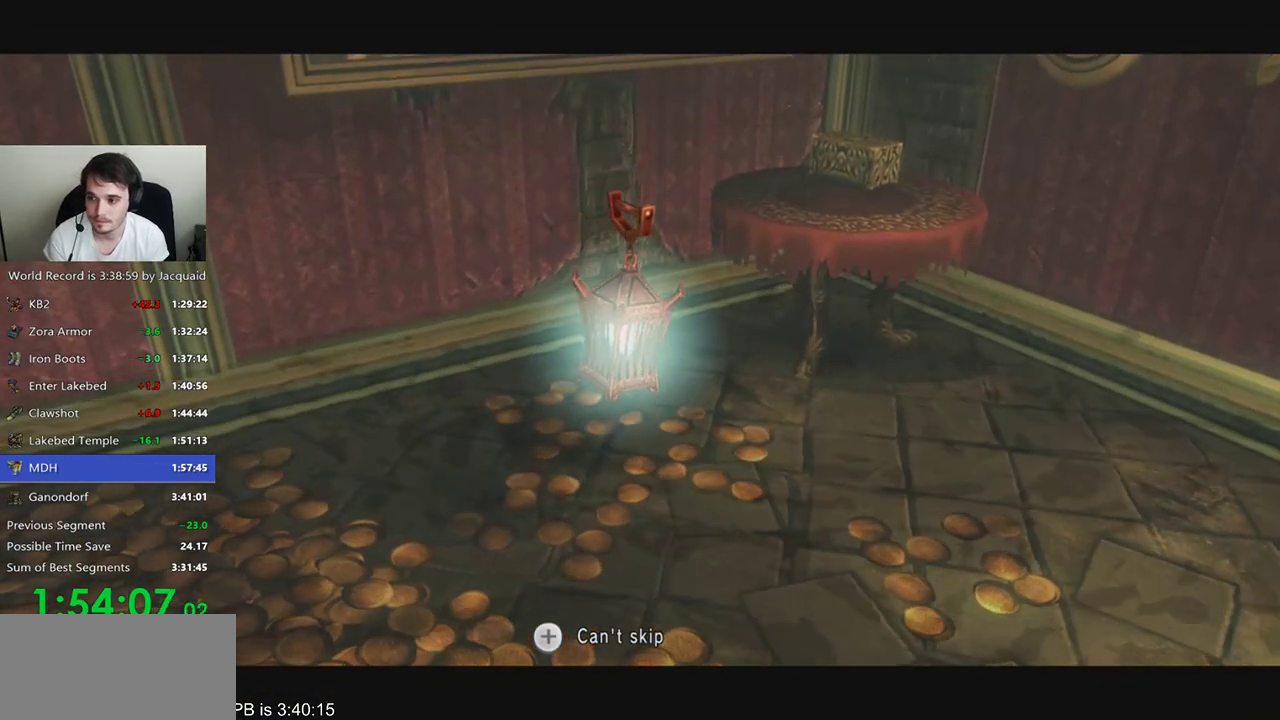
{"dt_ms": 1000, "buttons": [], "left_stick": "up", "right_stick": "center"}
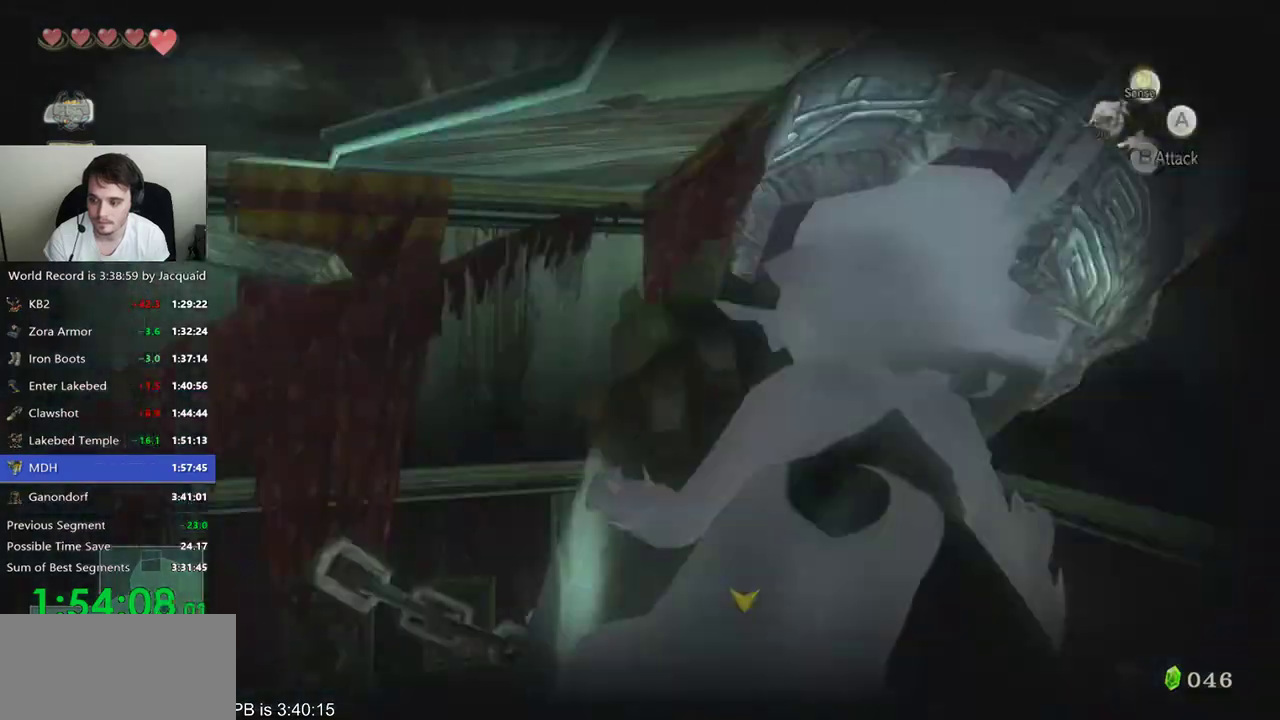
{"dt_ms": 500, "buttons": ["A", "L2"], "left_stick": "center", "right_stick": "center", "events": [[133, "left_stick", "center"], [300, "A", "down"], [300, "L2", "down"], [400, "A", "up"], [500, "A", "down"]]}
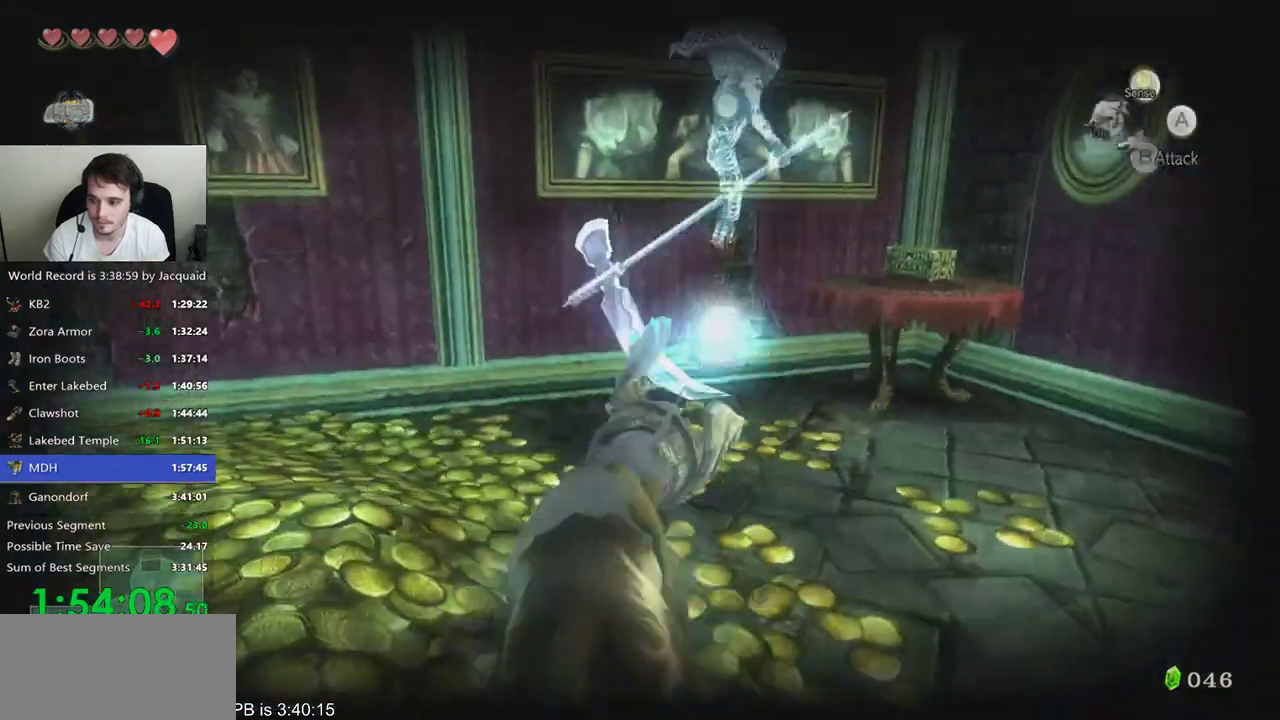
{"dt_ms": 500, "buttons": ["L2"], "left_stick": "center", "right_stick": "center", "events": [[33, "A", "up"]]}
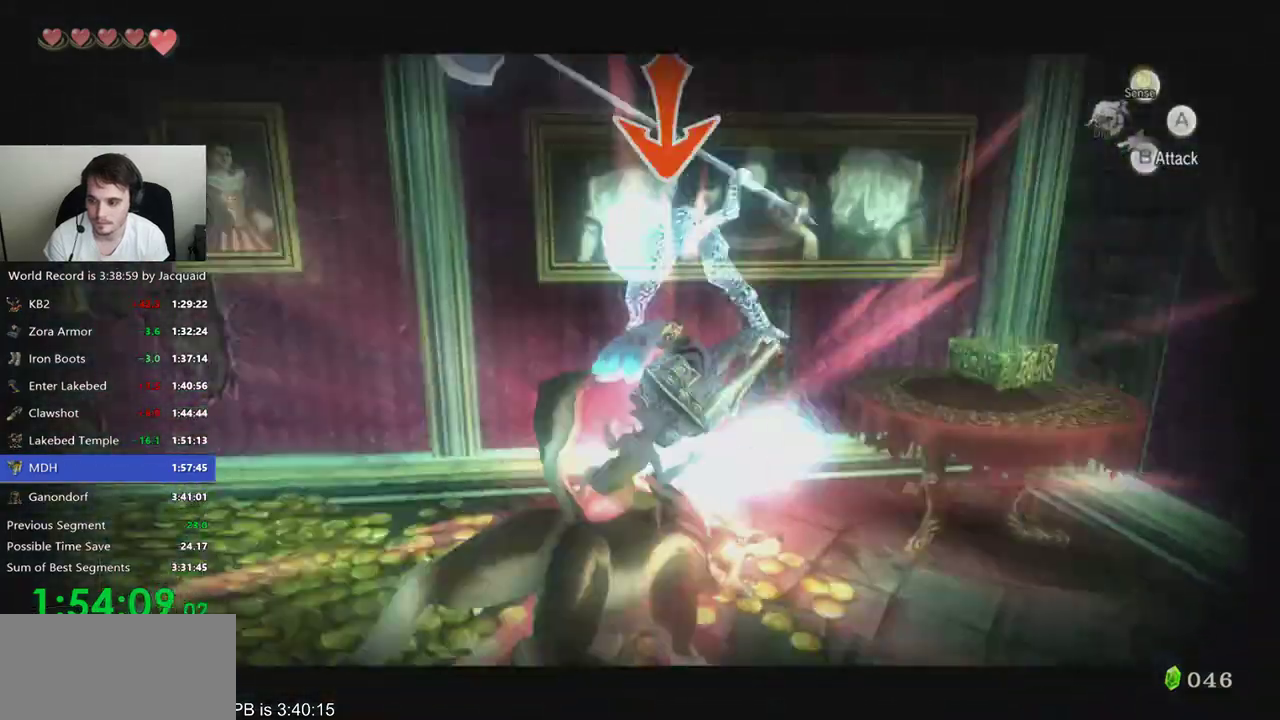
{"dt_ms": 500, "buttons": ["L2"], "left_stick": "down-left", "right_stick": "center", "events": [[33, "A", "down"], [67, "A", "up"], [433, "left_stick", "down-left"]]}
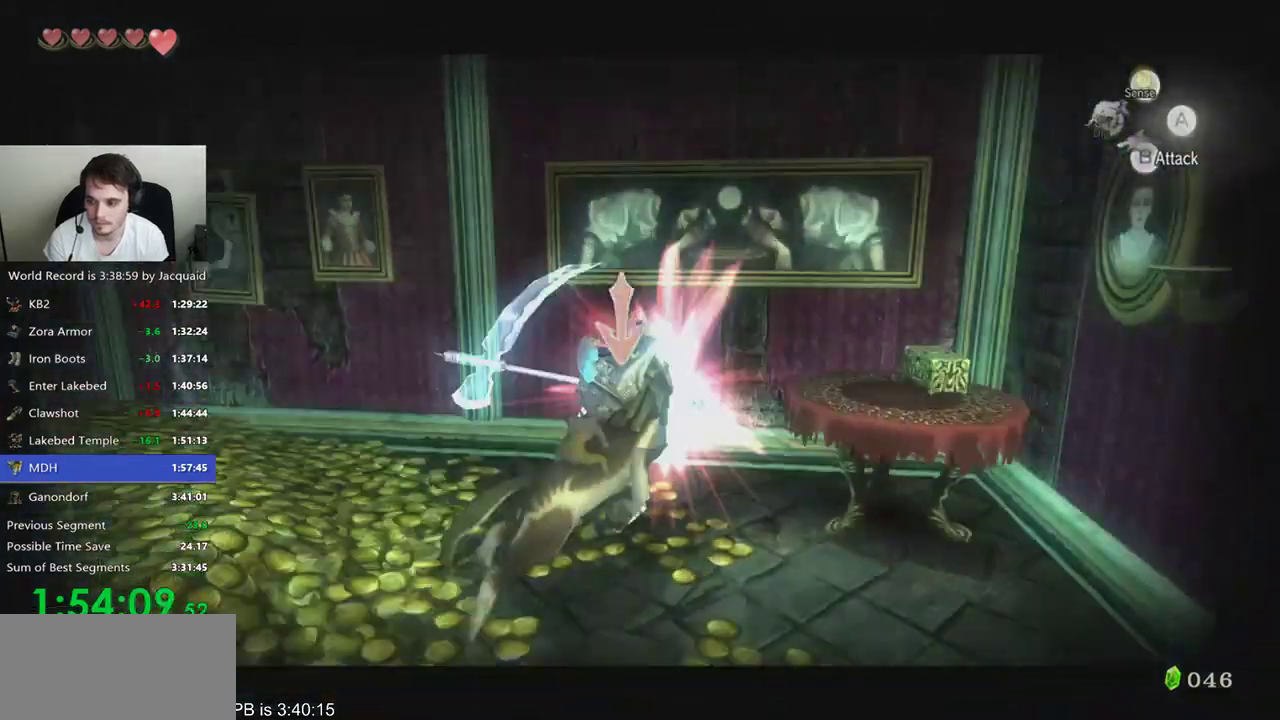
{"dt_ms": 500, "buttons": ["L2"], "left_stick": "up-left", "right_stick": "center", "events": [[200, "left_stick", "left"], [333, "left_stick", "up-left"]]}
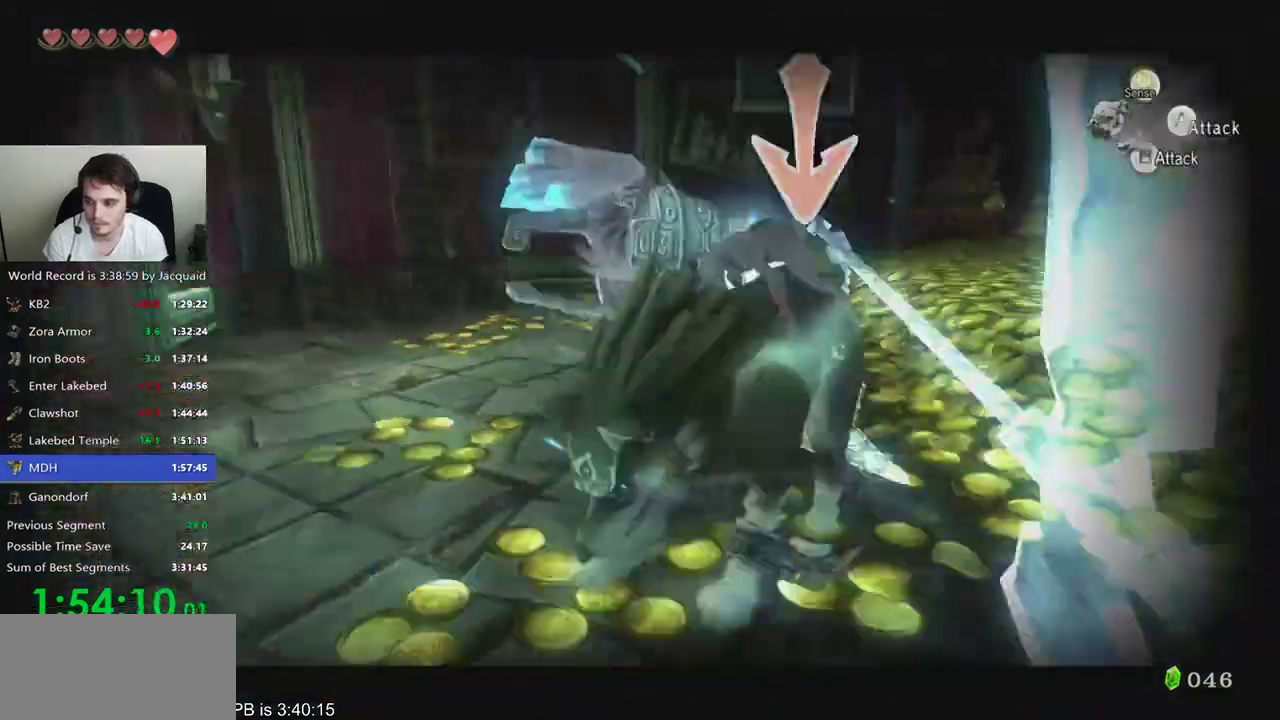
{"dt_ms": 500, "buttons": ["L2"], "left_stick": "up", "right_stick": "center", "events": [[33, "left_stick", "up"]]}
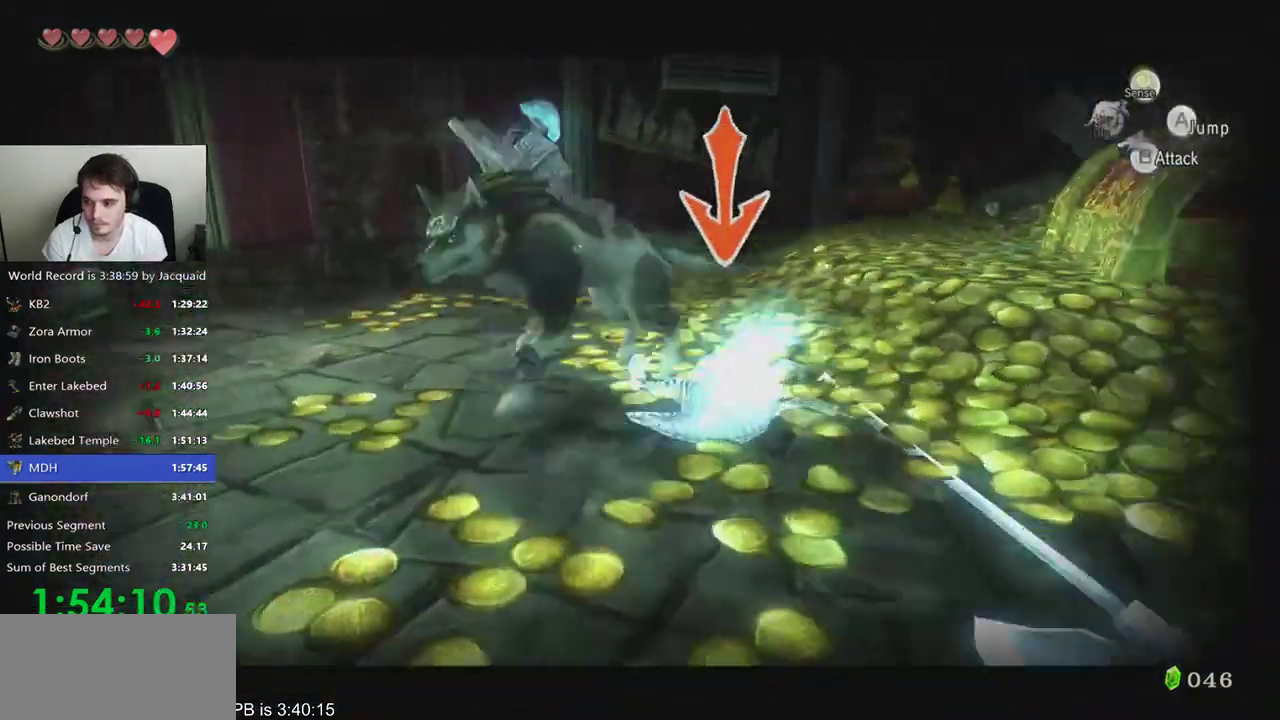
{"dt_ms": 500, "buttons": [], "left_stick": "center", "right_stick": "center", "events": [[267, "B", "down"], [367, "B", "up"], [367, "L2", "up"], [367, "left_stick", "center"]]}